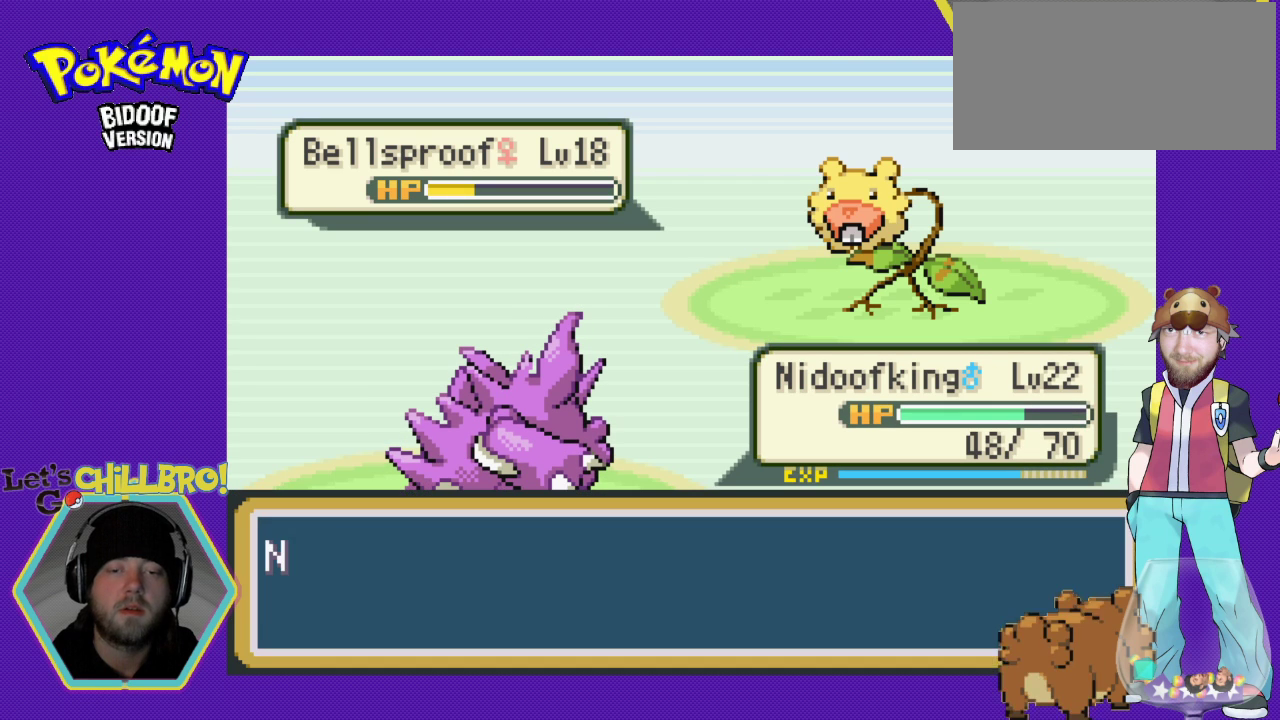
Gameplay with a controller (Nintendo layout); each line is a JSON object with the inputs held at the frame after it. "events" lists button and stick changes between this image and that frame as [ms after this image, input, new state], when the widget could be followed in between. Not read: L1 L3 R1 R3.
{"buttons": [], "events": [[267, "A", "up"]]}
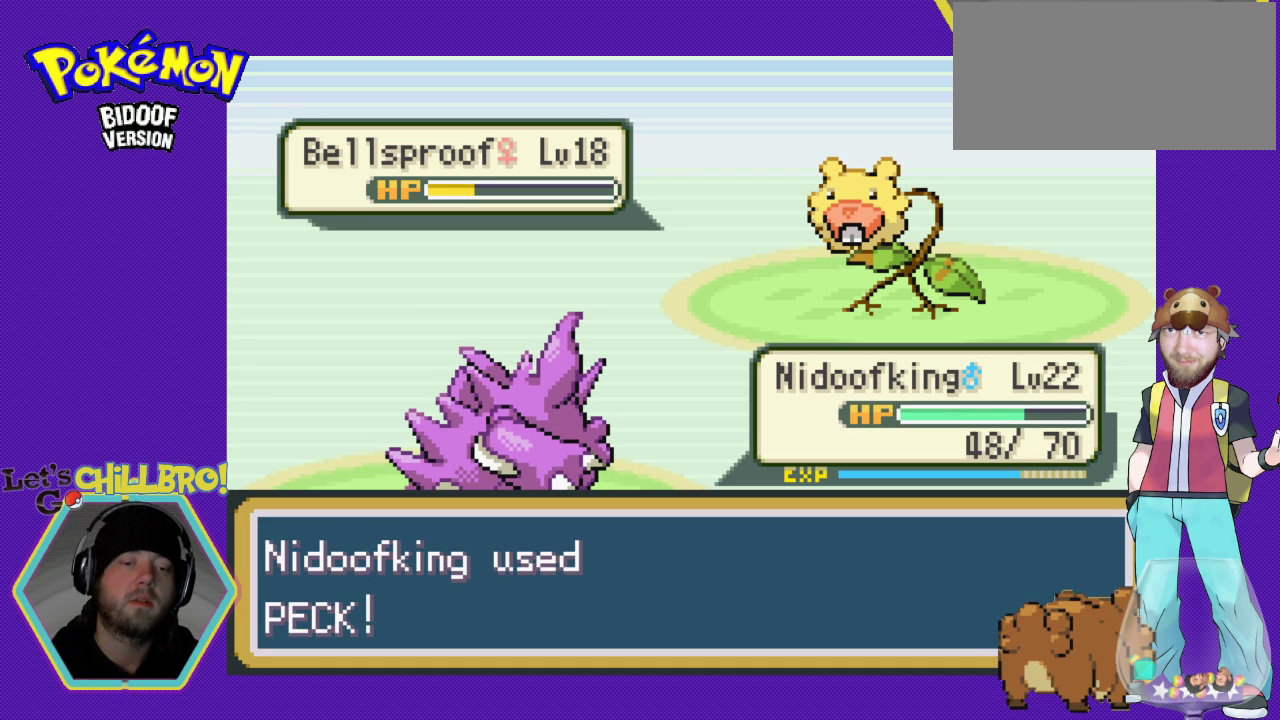
{"buttons": [], "events": []}
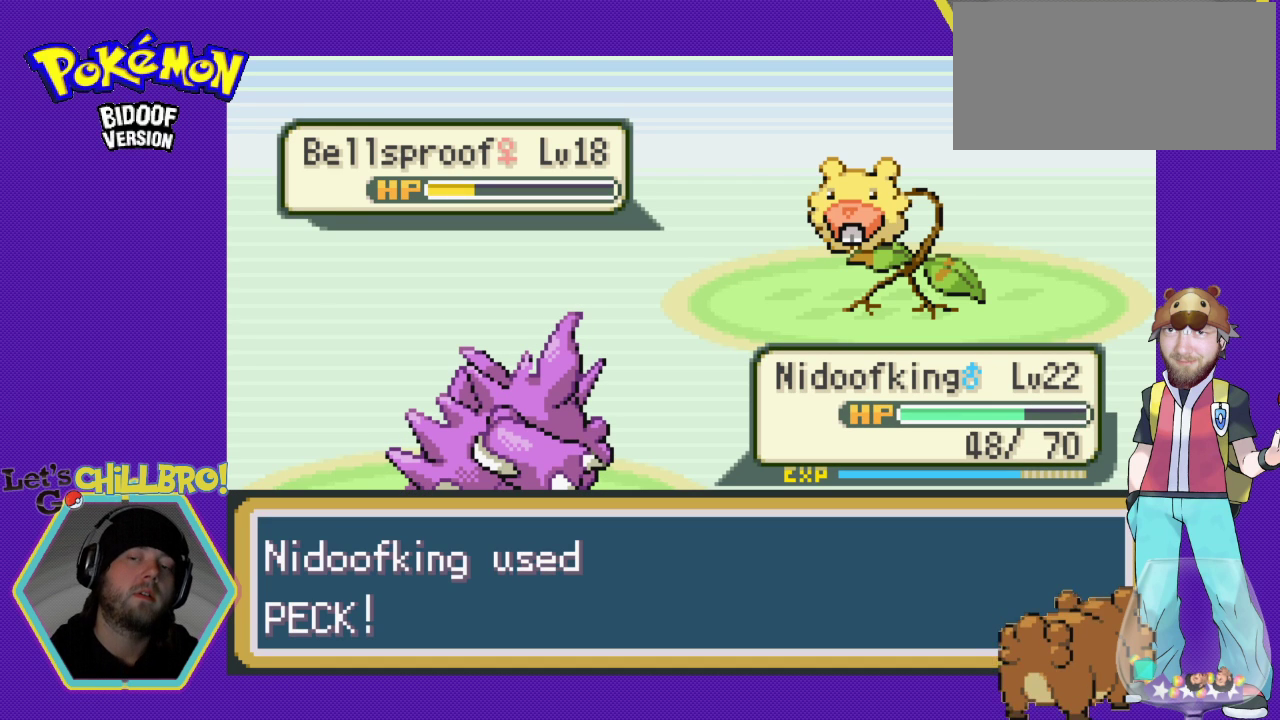
{"buttons": [], "events": []}
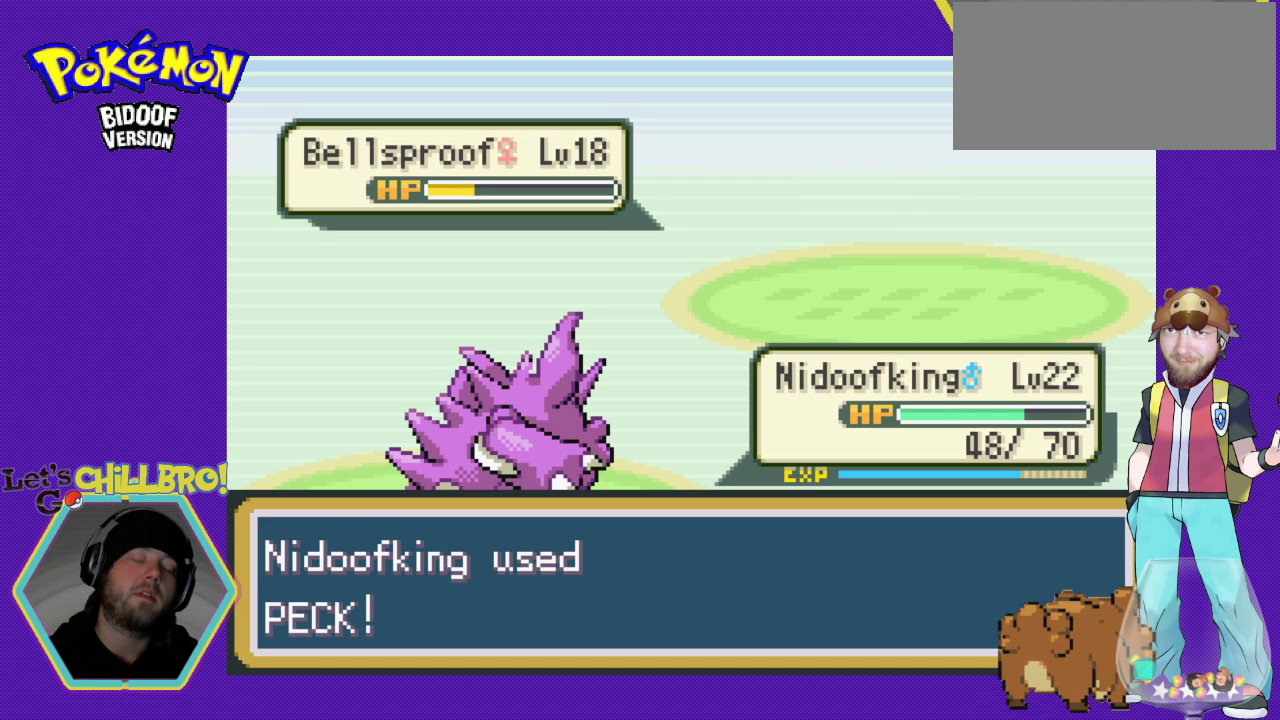
{"buttons": [], "events": []}
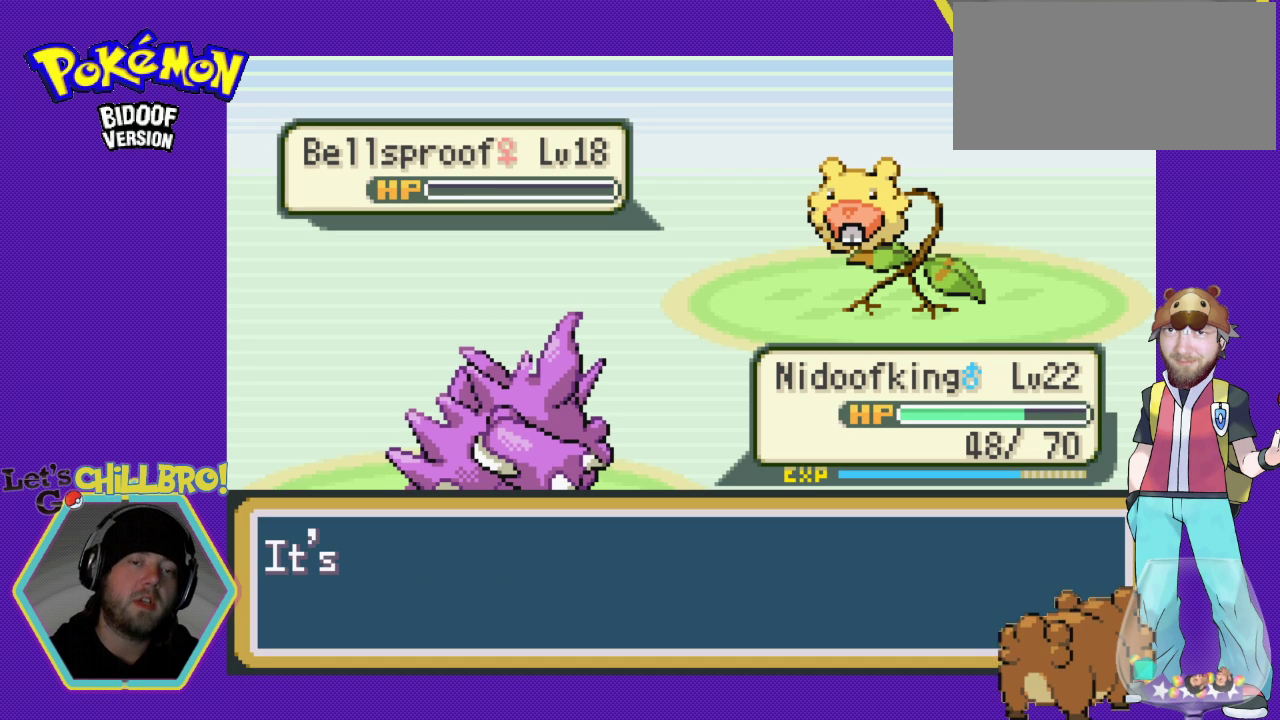
{"buttons": [], "events": [[233, "A", "down"], [467, "A", "up"]]}
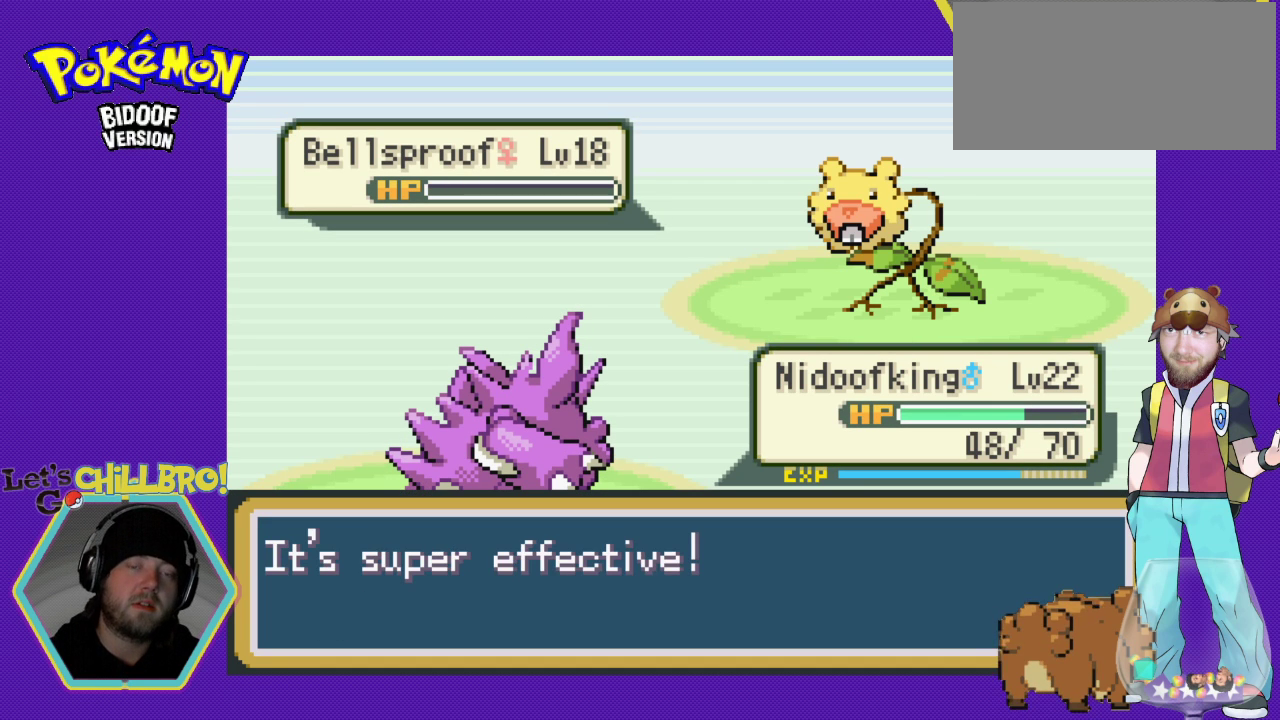
{"buttons": [], "events": [[167, "A", "down"], [367, "A", "up"]]}
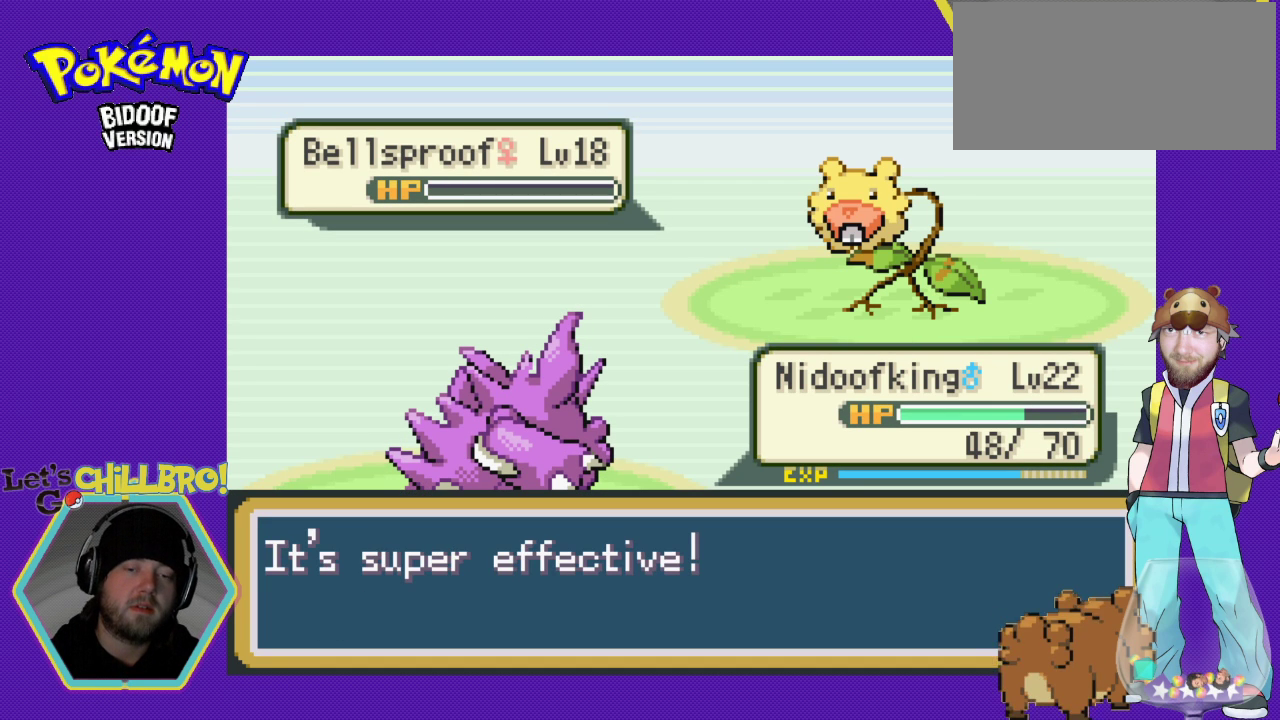
{"buttons": ["A"], "events": [[33, "A", "down"], [200, "A", "up"], [400, "A", "down"]]}
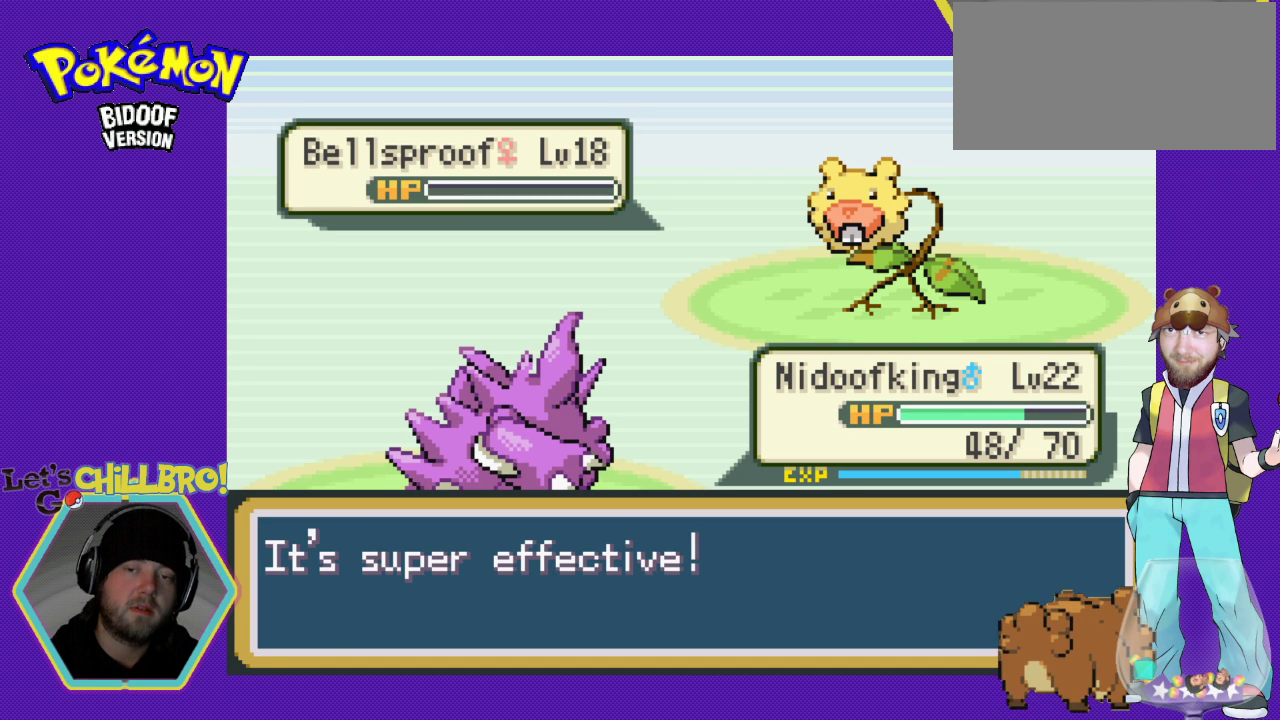
{"buttons": [], "events": [[33, "A", "up"], [200, "A", "down"], [333, "A", "up"]]}
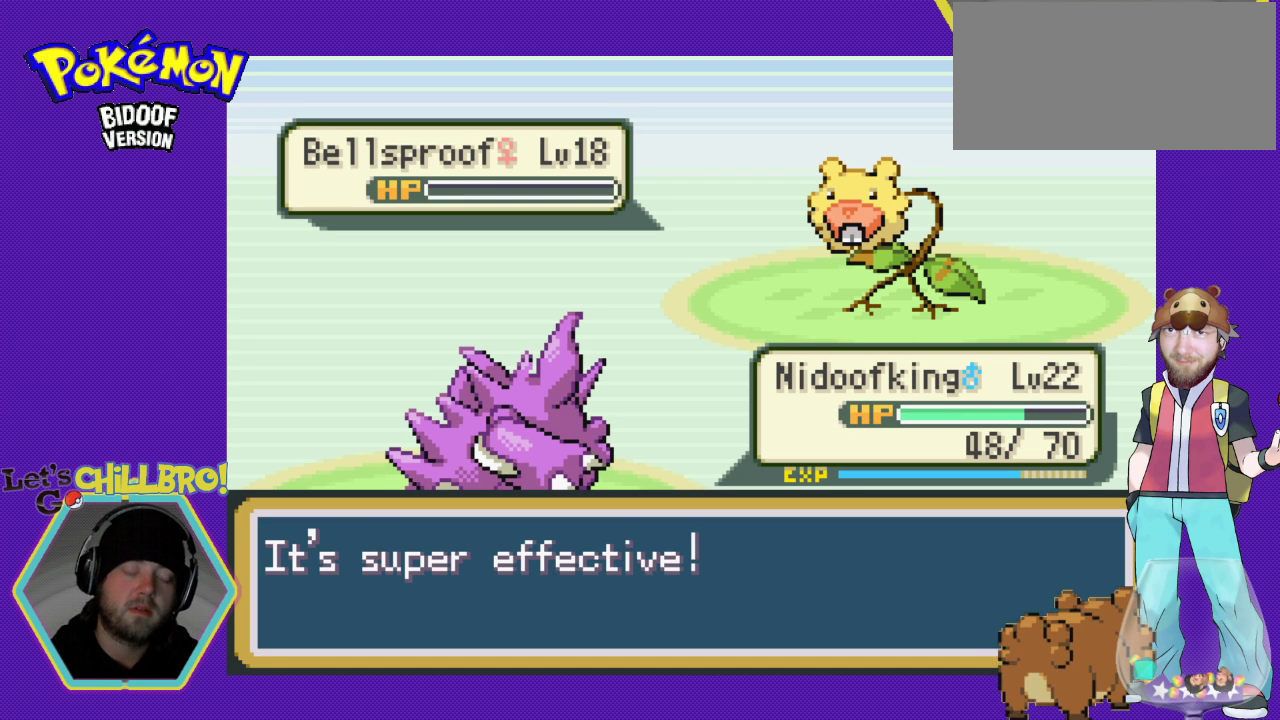
{"buttons": [], "events": []}
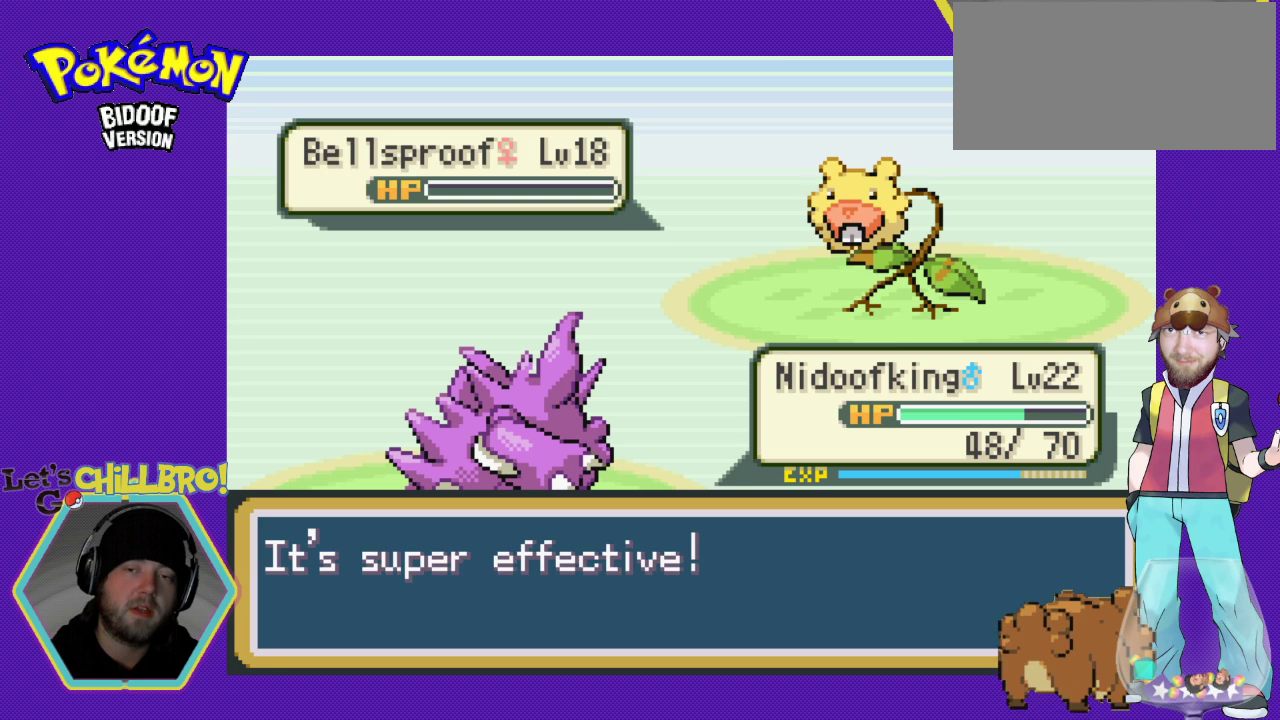
{"buttons": [], "events": [[100, "A", "down"], [233, "A", "up"]]}
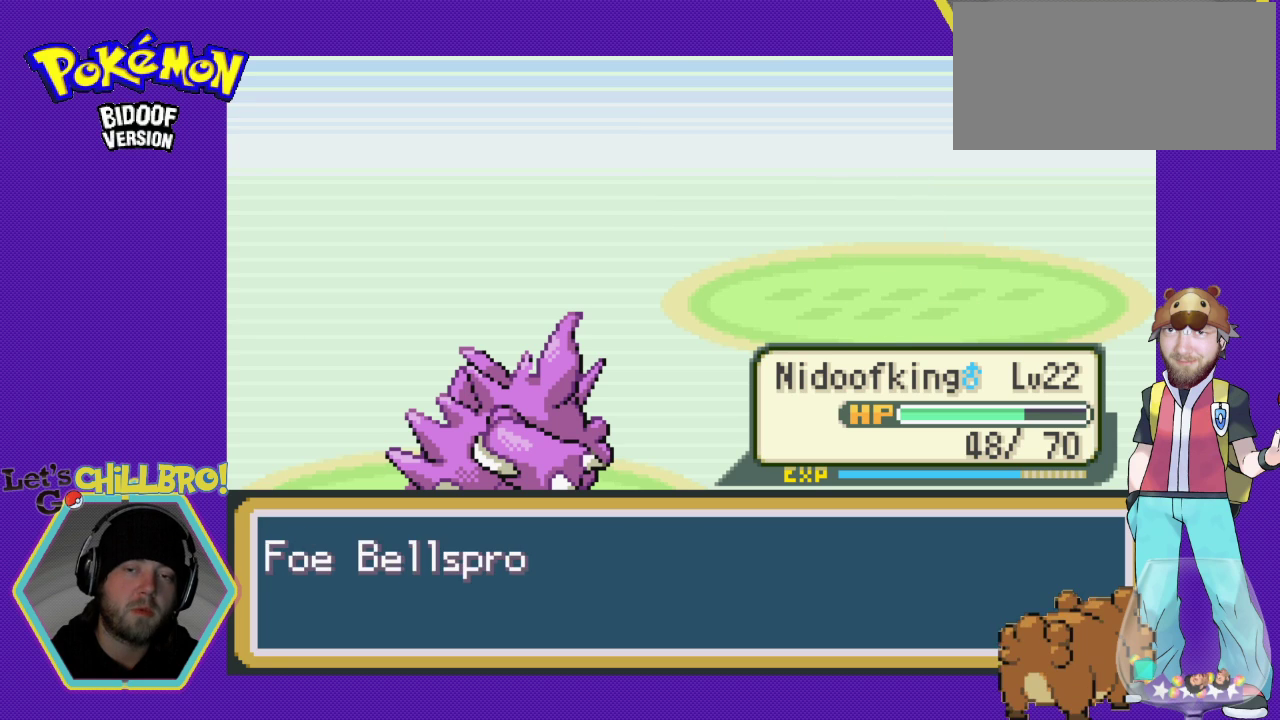
{"buttons": [], "events": []}
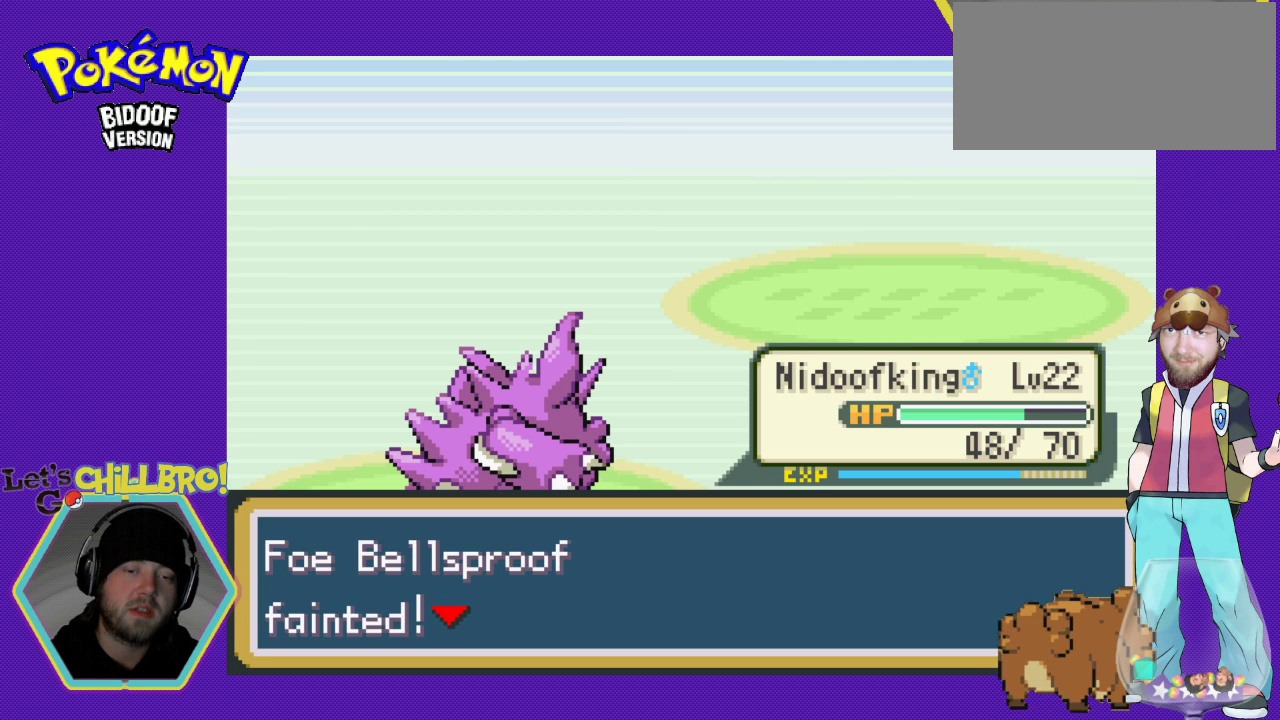
{"buttons": [], "events": [[167, "A", "down"], [367, "A", "up"]]}
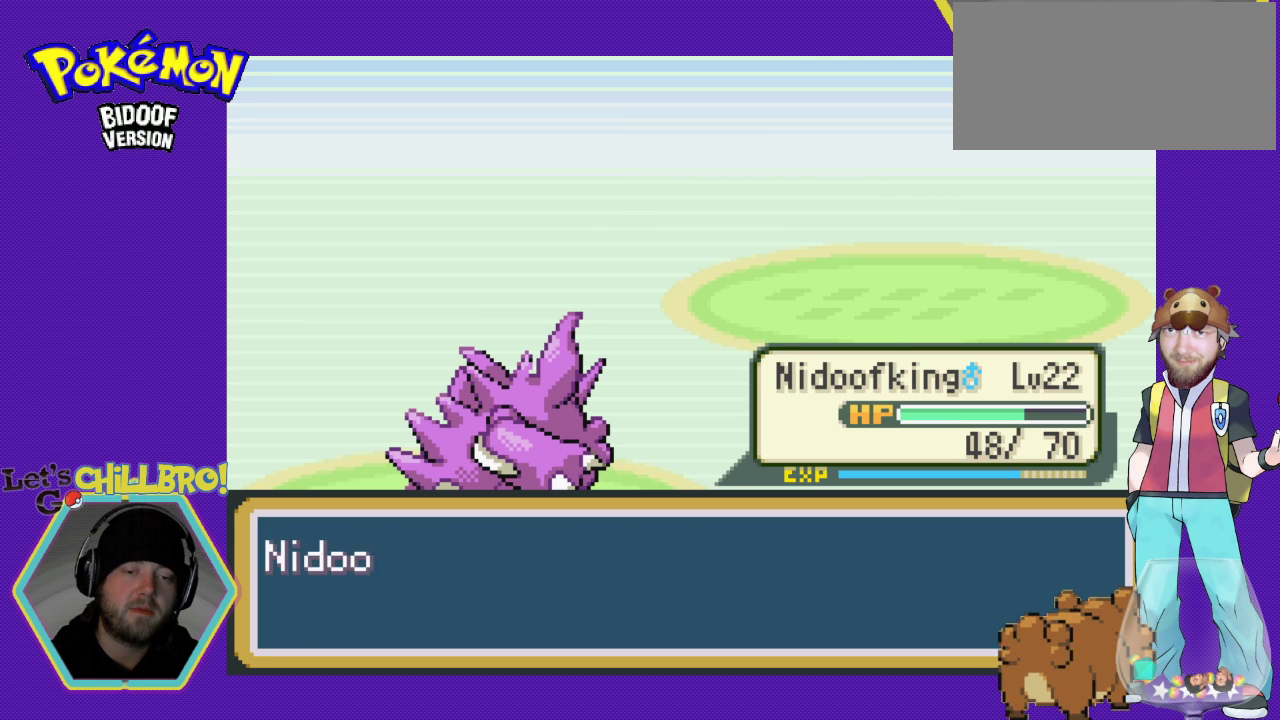
{"buttons": [], "events": []}
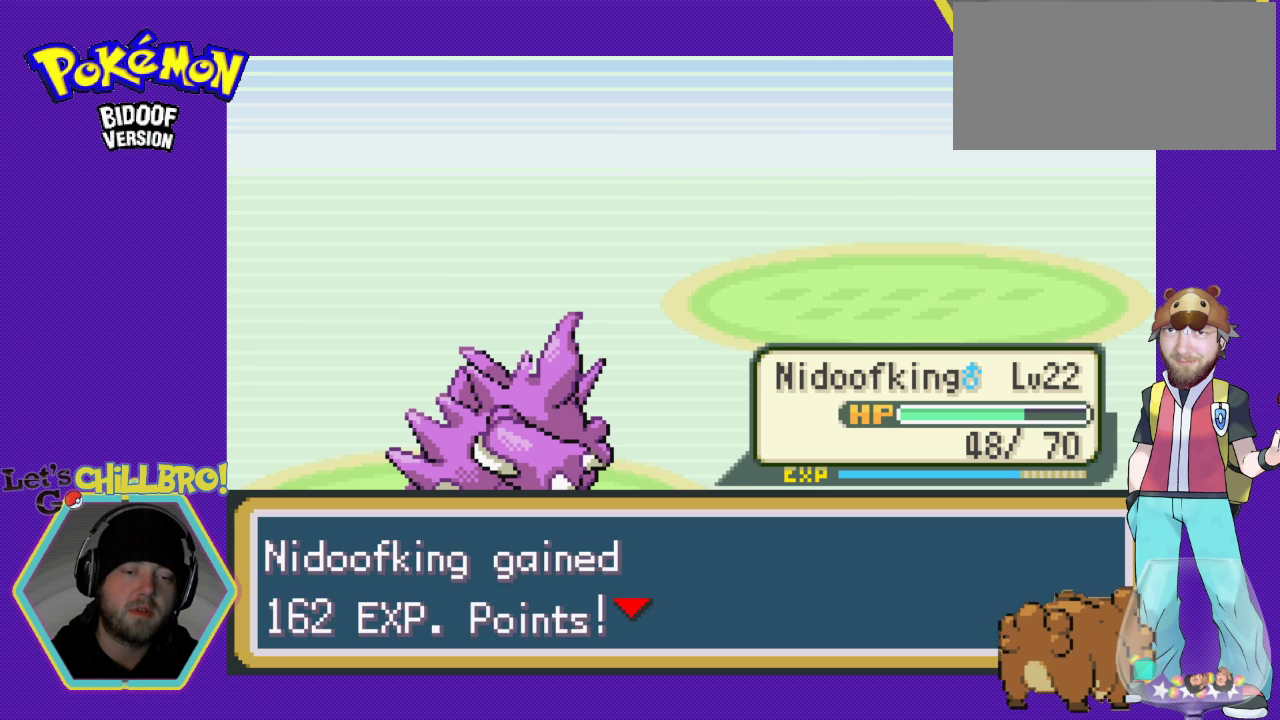
{"buttons": [], "events": [[133, "A", "down"], [300, "A", "up"]]}
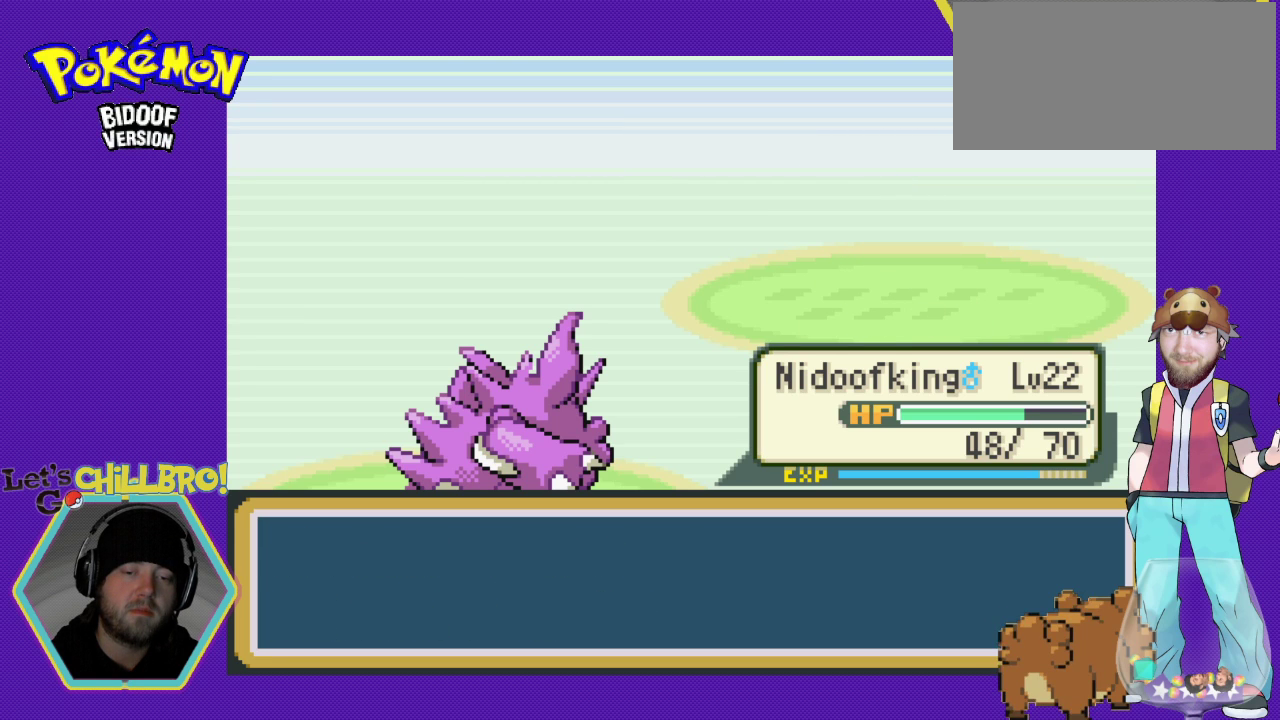
{"buttons": [], "events": []}
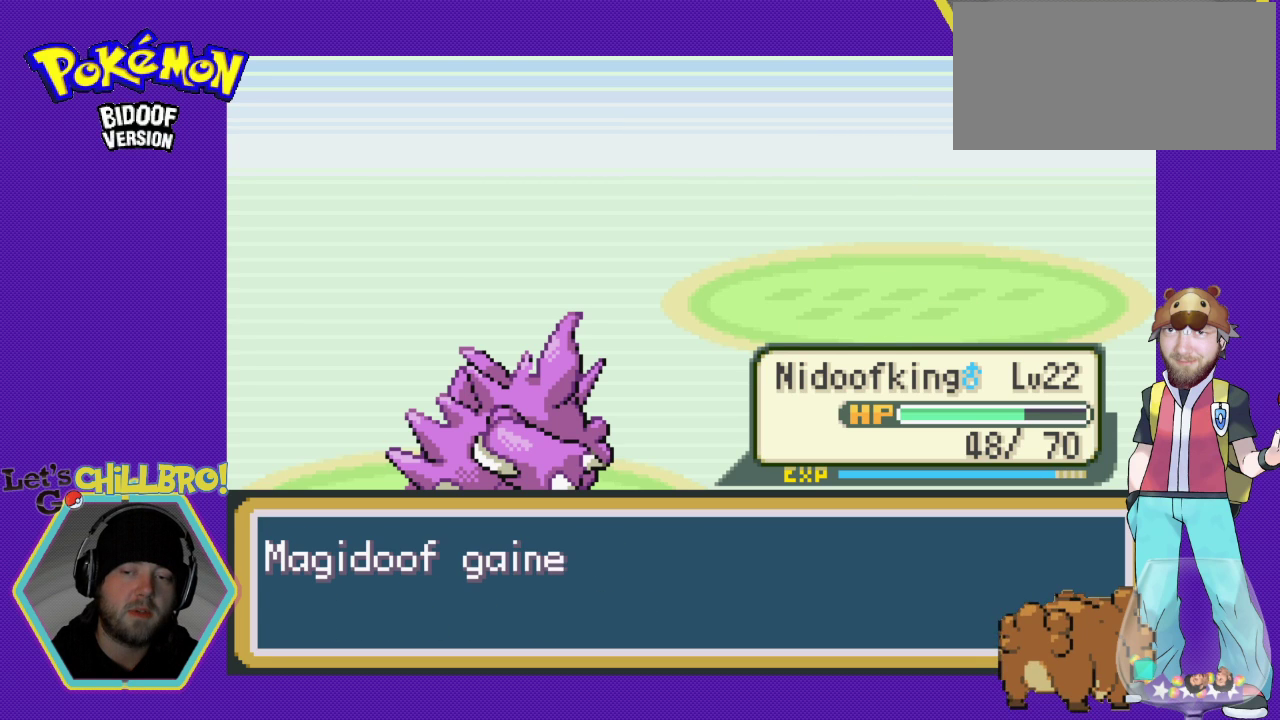
{"buttons": [], "events": [[200, "A", "down"], [433, "A", "up"]]}
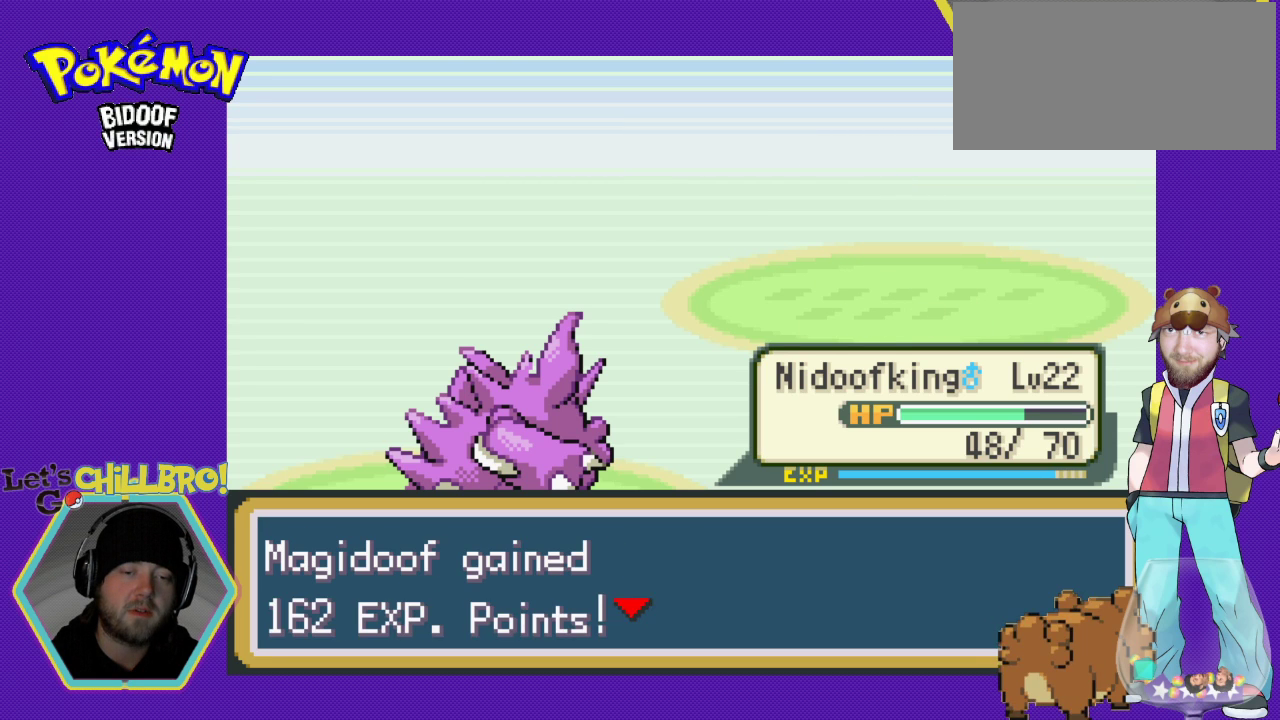
{"buttons": [], "events": [[167, "A", "down"], [367, "A", "up"]]}
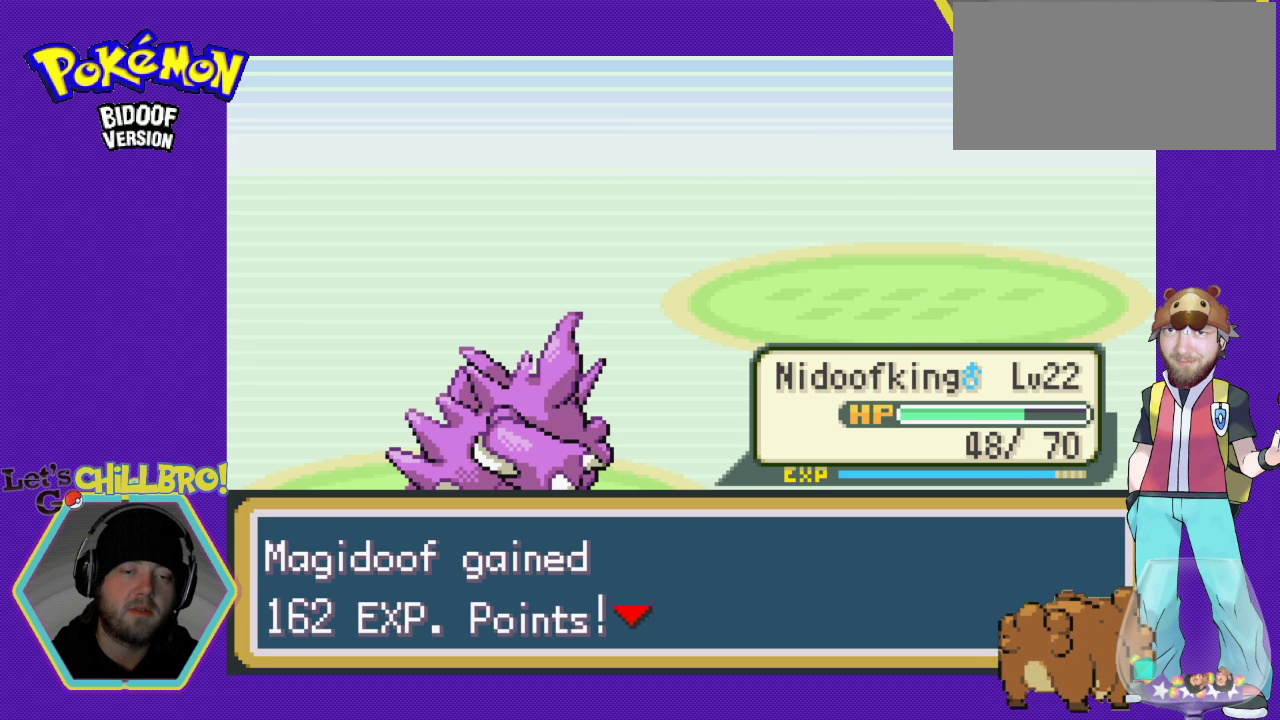
{"buttons": [], "events": []}
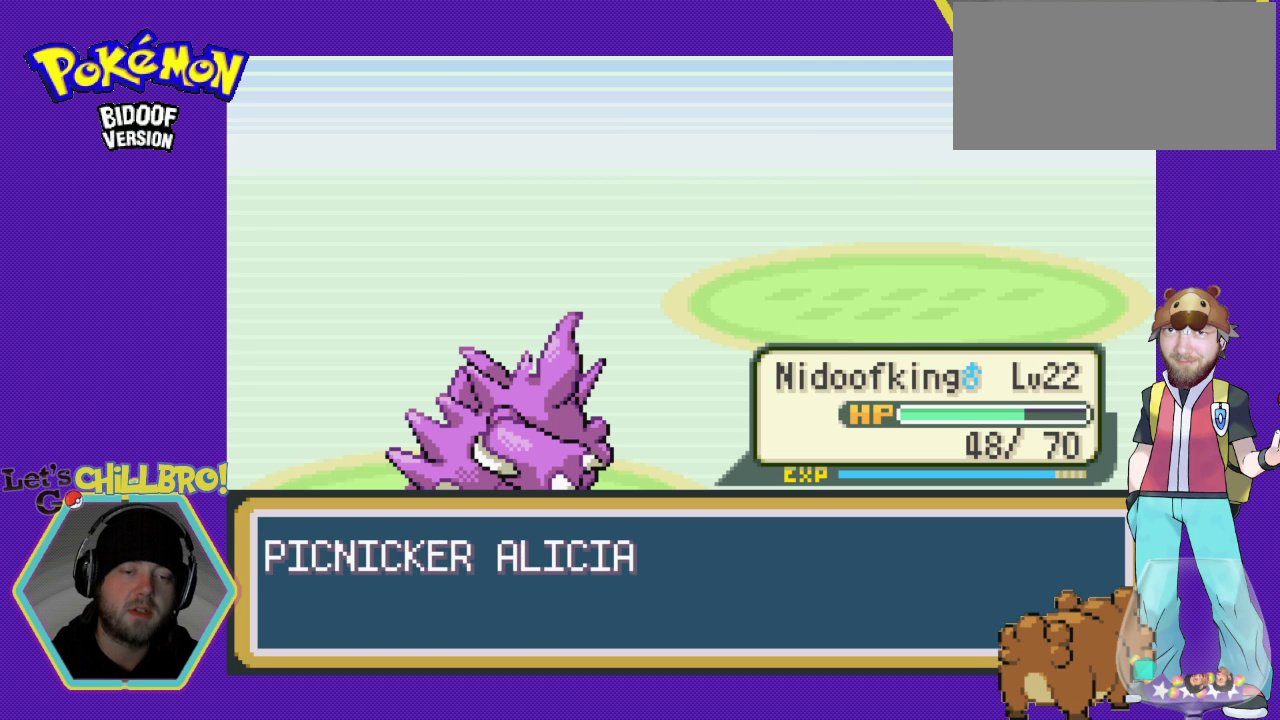
{"buttons": [], "events": [[233, "A", "down"], [367, "A", "up"]]}
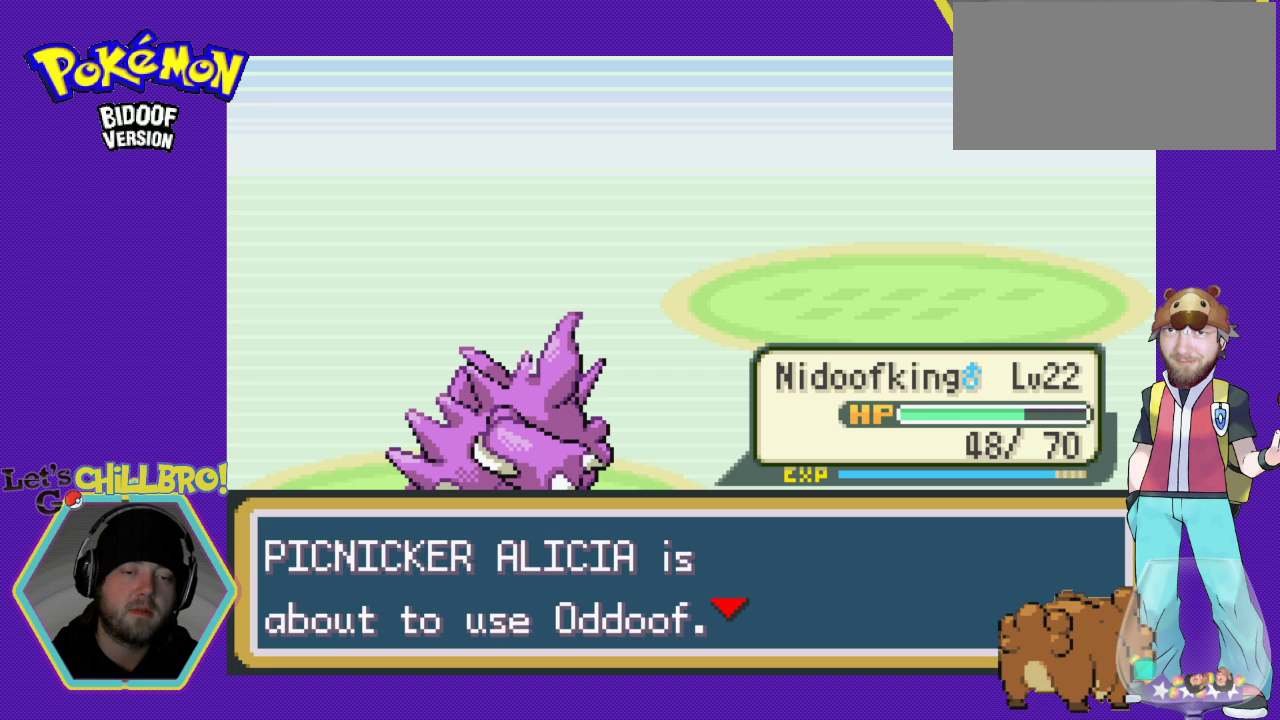
{"buttons": ["A"], "events": [[367, "A", "down"]]}
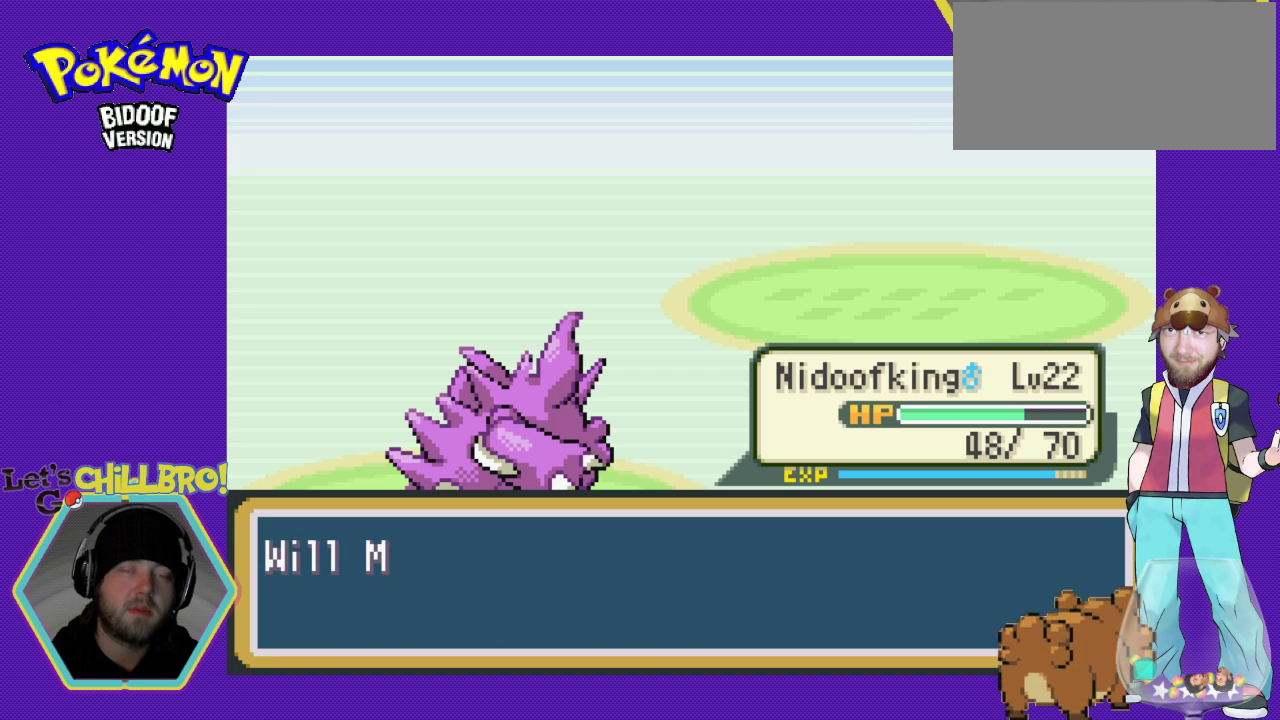
{"buttons": [], "events": [[33, "A", "up"]]}
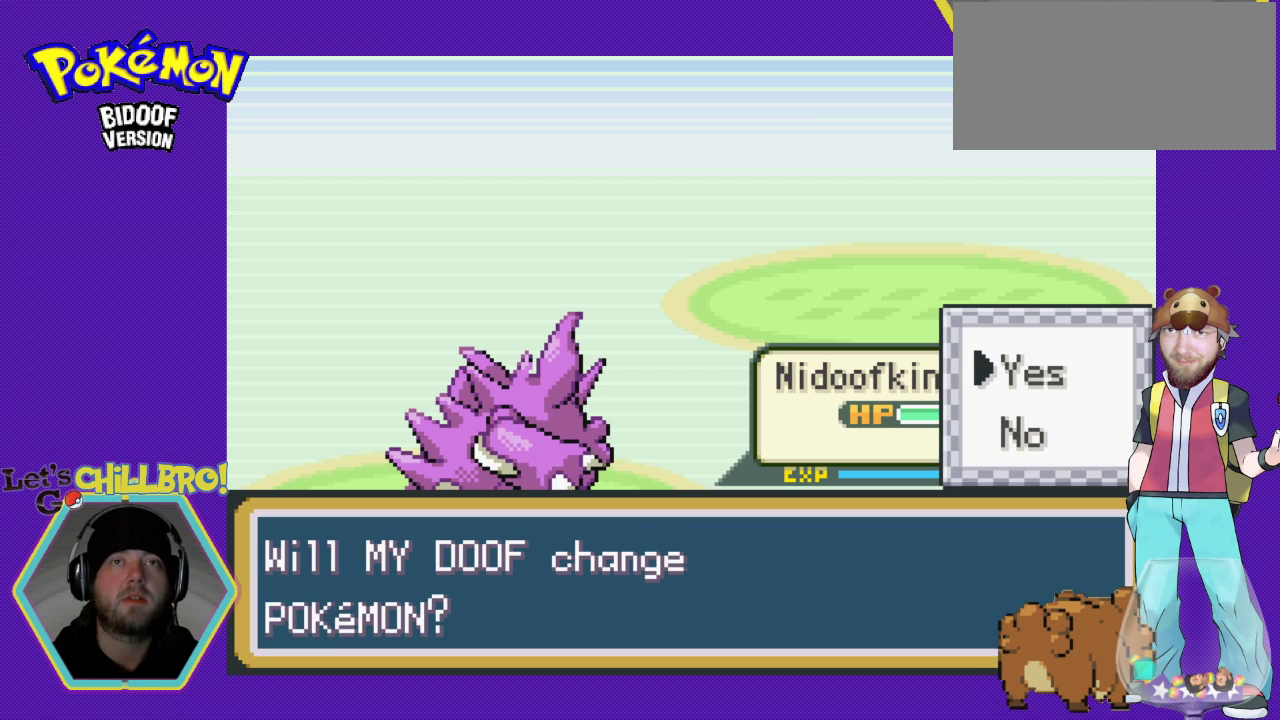
{"buttons": [], "events": []}
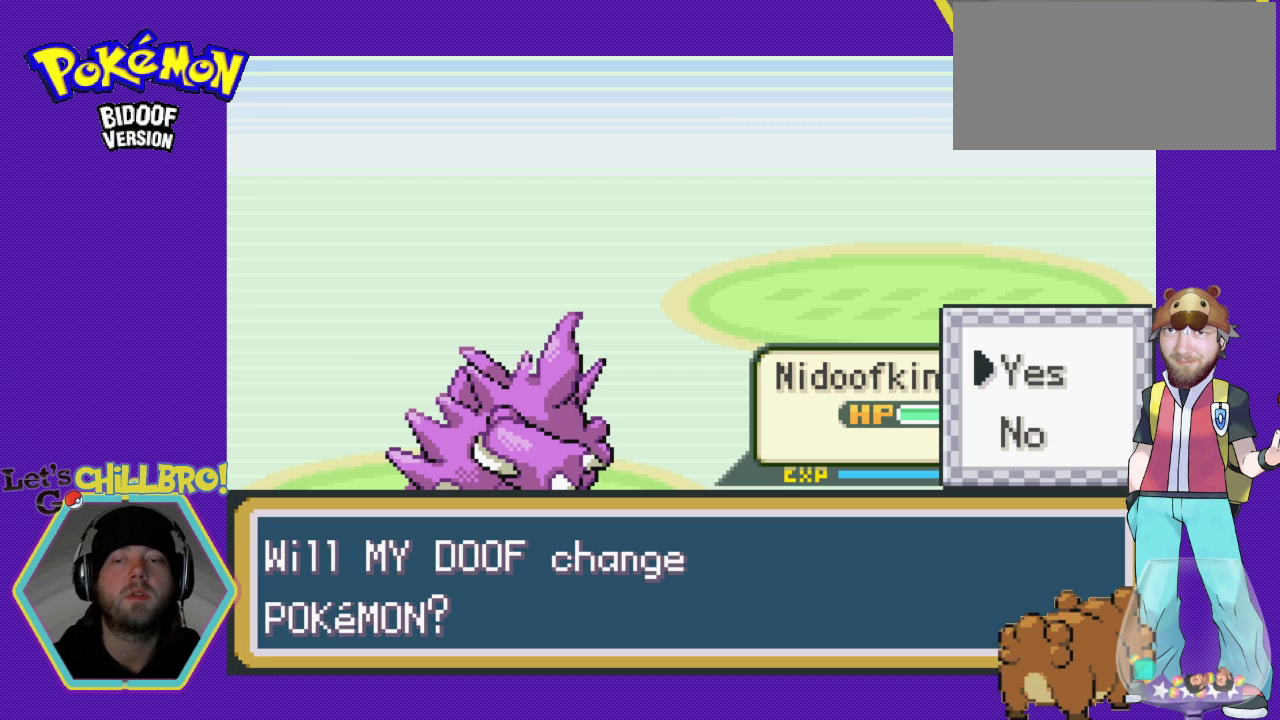
{"buttons": [], "events": []}
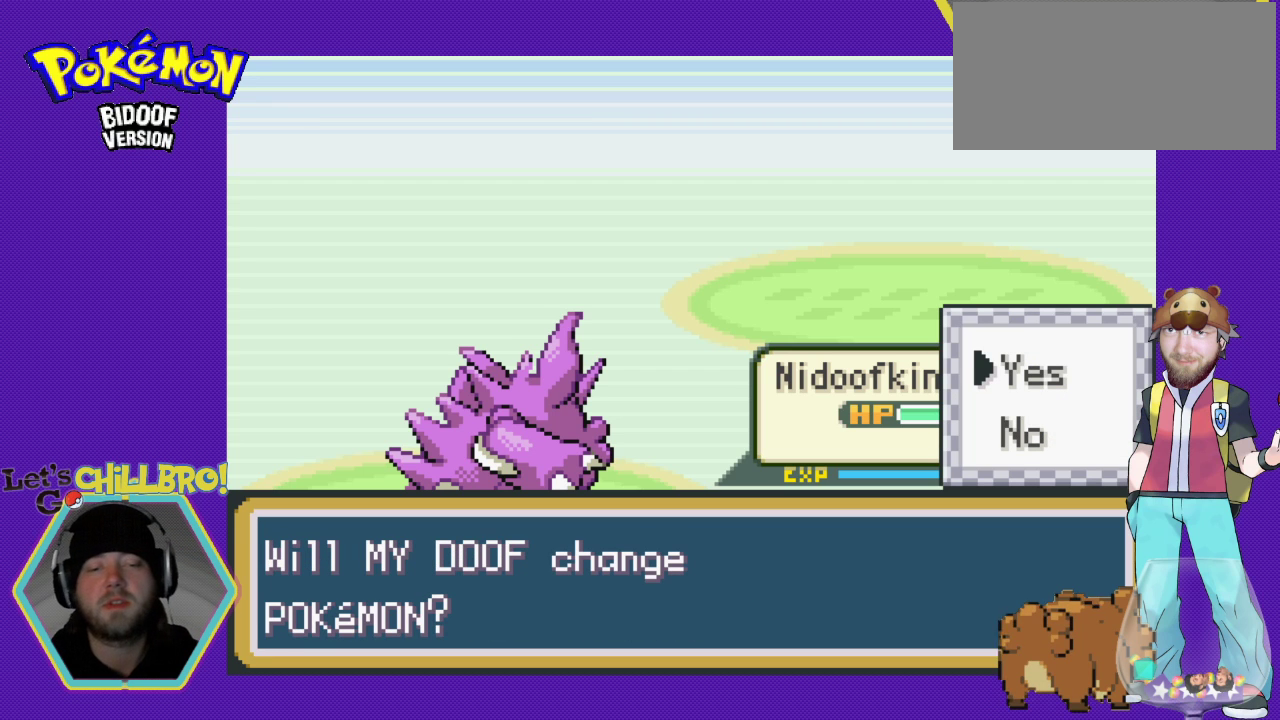
{"buttons": [], "events": [[367, "A", "down"], [500, "A", "up"]]}
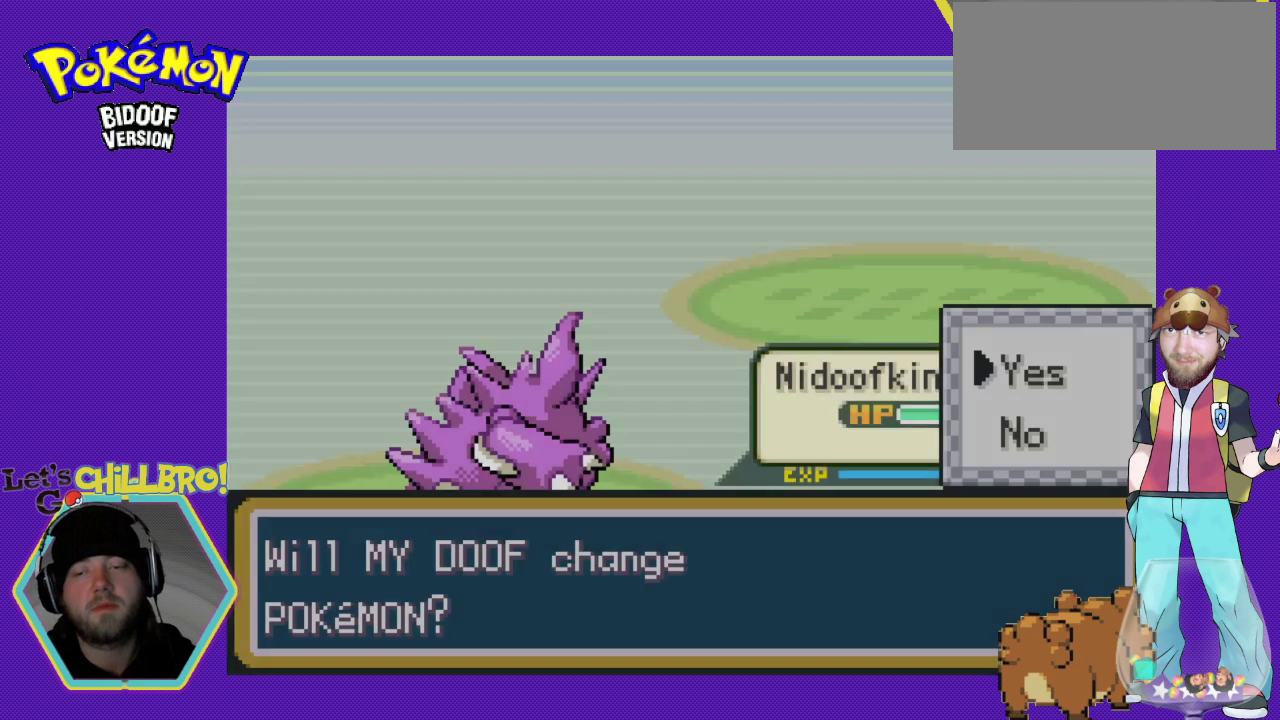
{"buttons": [], "events": []}